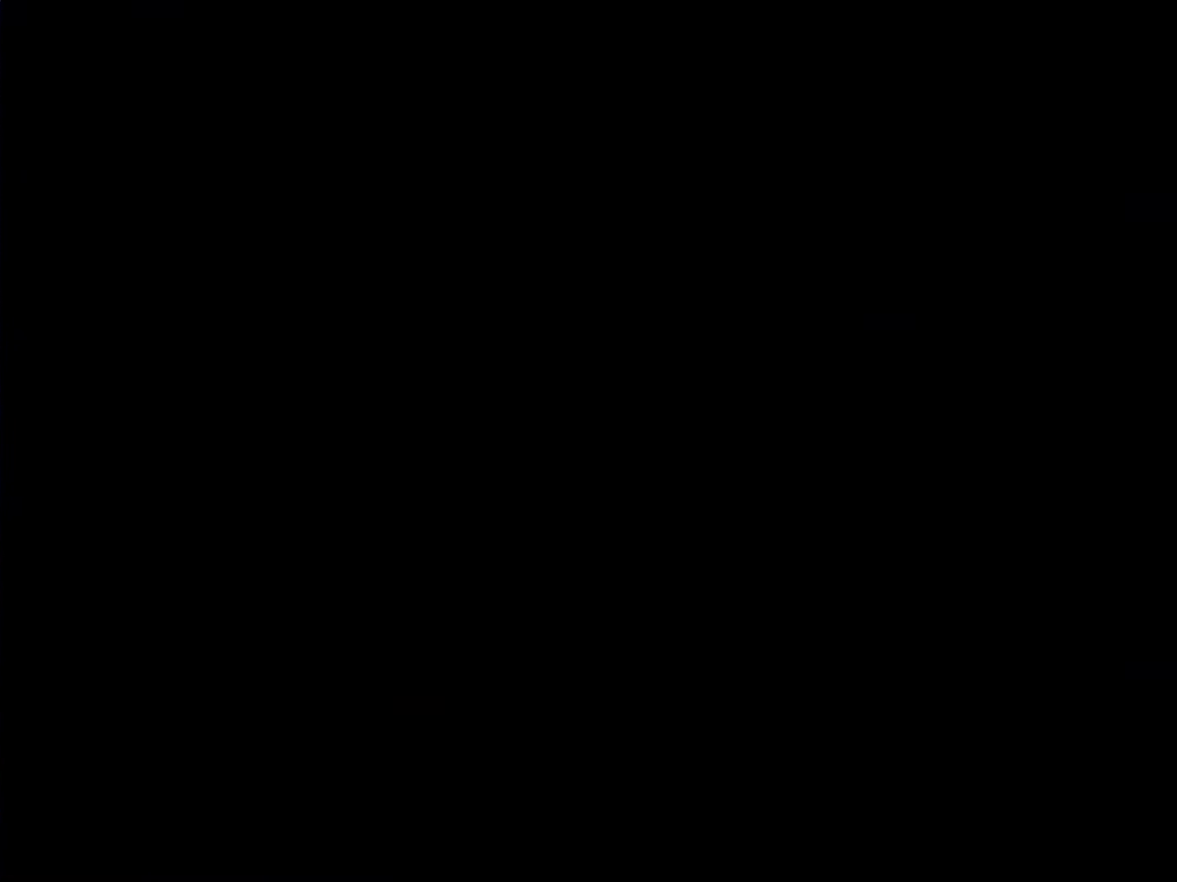
Gameplay with a controller (Nintendo layout); each line is a JSON object with the inputs held at the frame after it. "events" lists button and stick changes between this image and that frame as [ms after this image, input, new state], when the widget could be followed in between. Not read: L3 R3.
{"buttons": ["X", "DPAD_RIGHT"], "events": []}
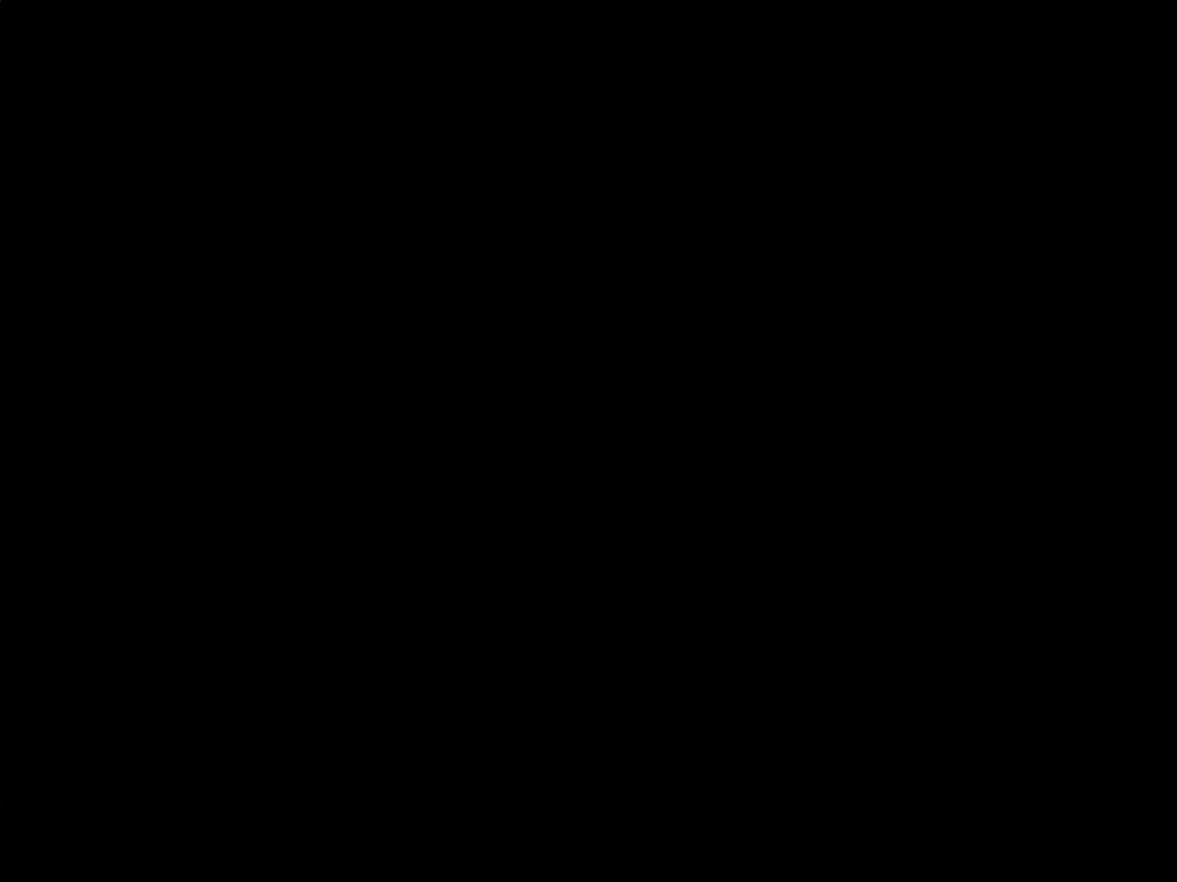
{"buttons": ["X", "DPAD_RIGHT"], "events": []}
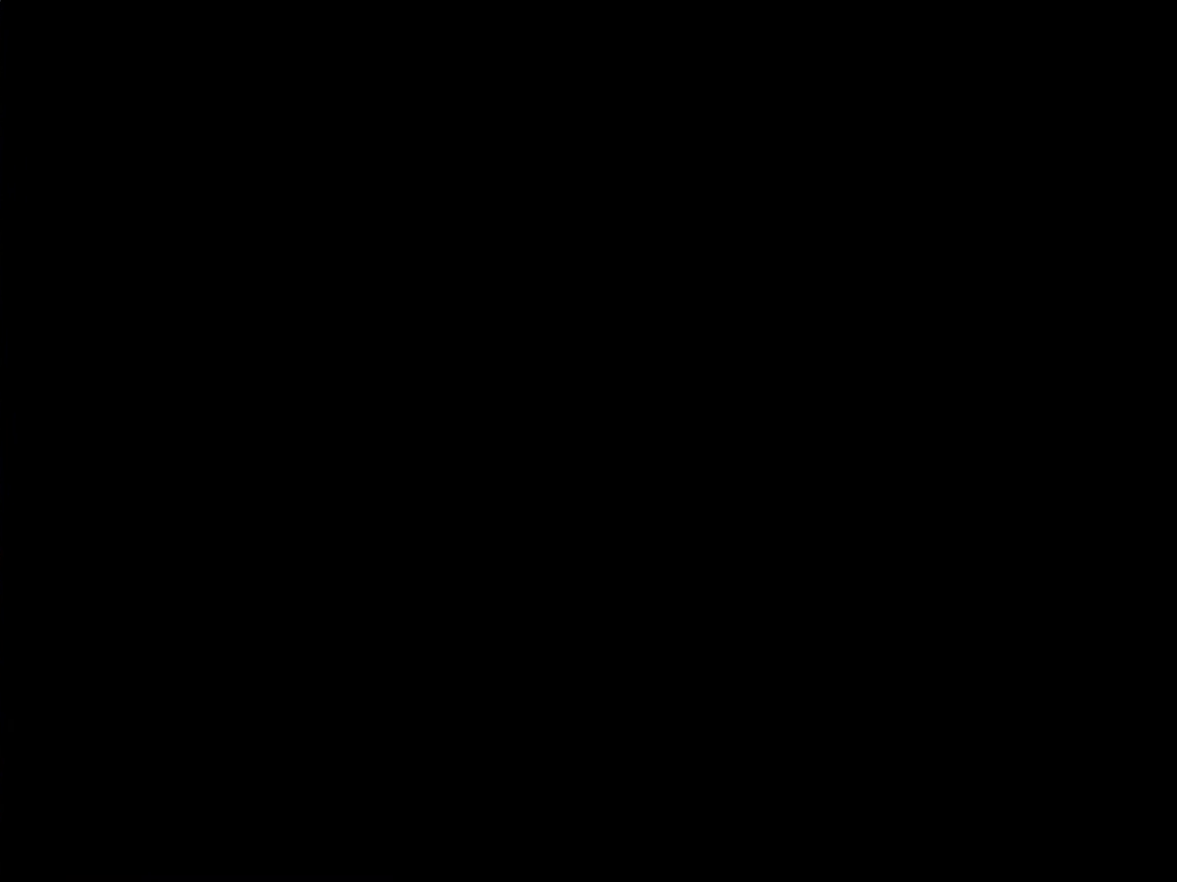
{"buttons": ["X"], "events": [[166, "DPAD_RIGHT", "up"]]}
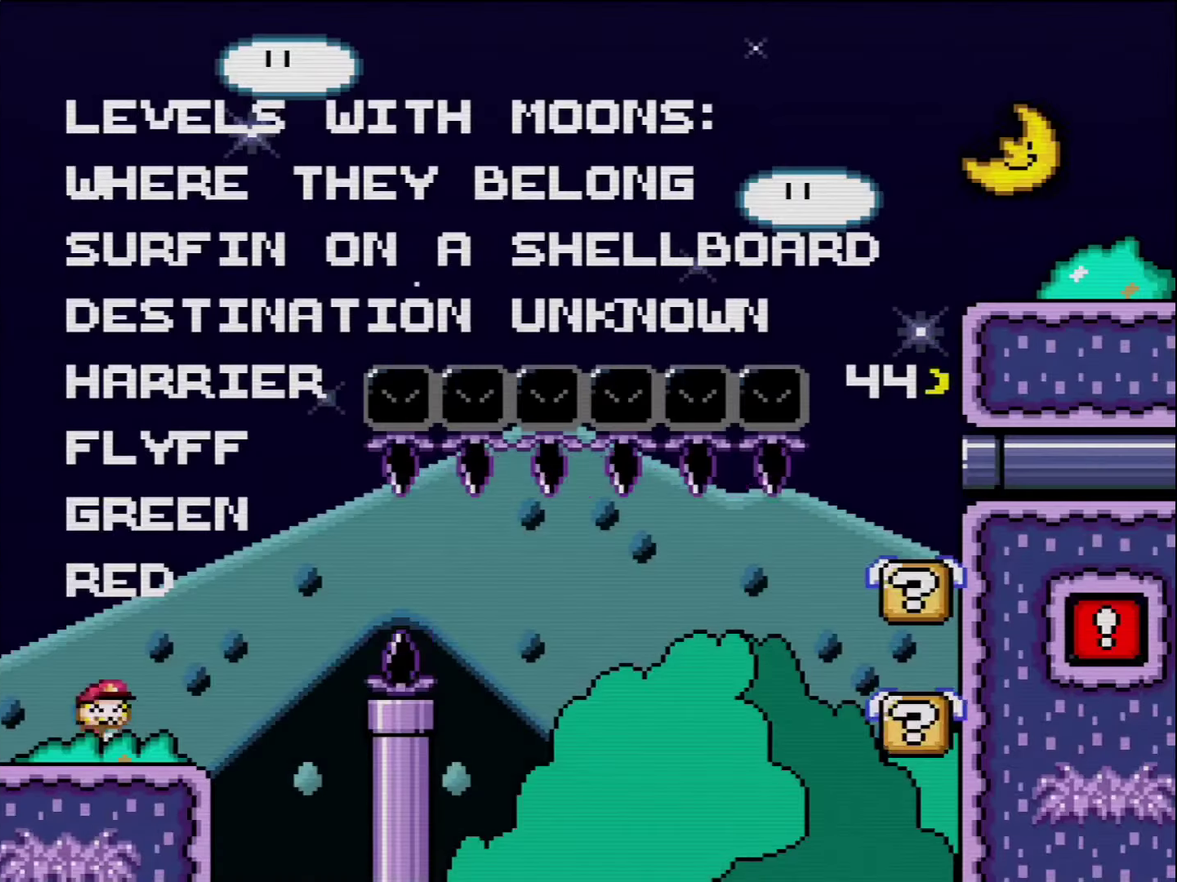
{"buttons": ["X"], "events": [[50, "DPAD_RIGHT", "down"], [200, "DPAD_RIGHT", "up"]]}
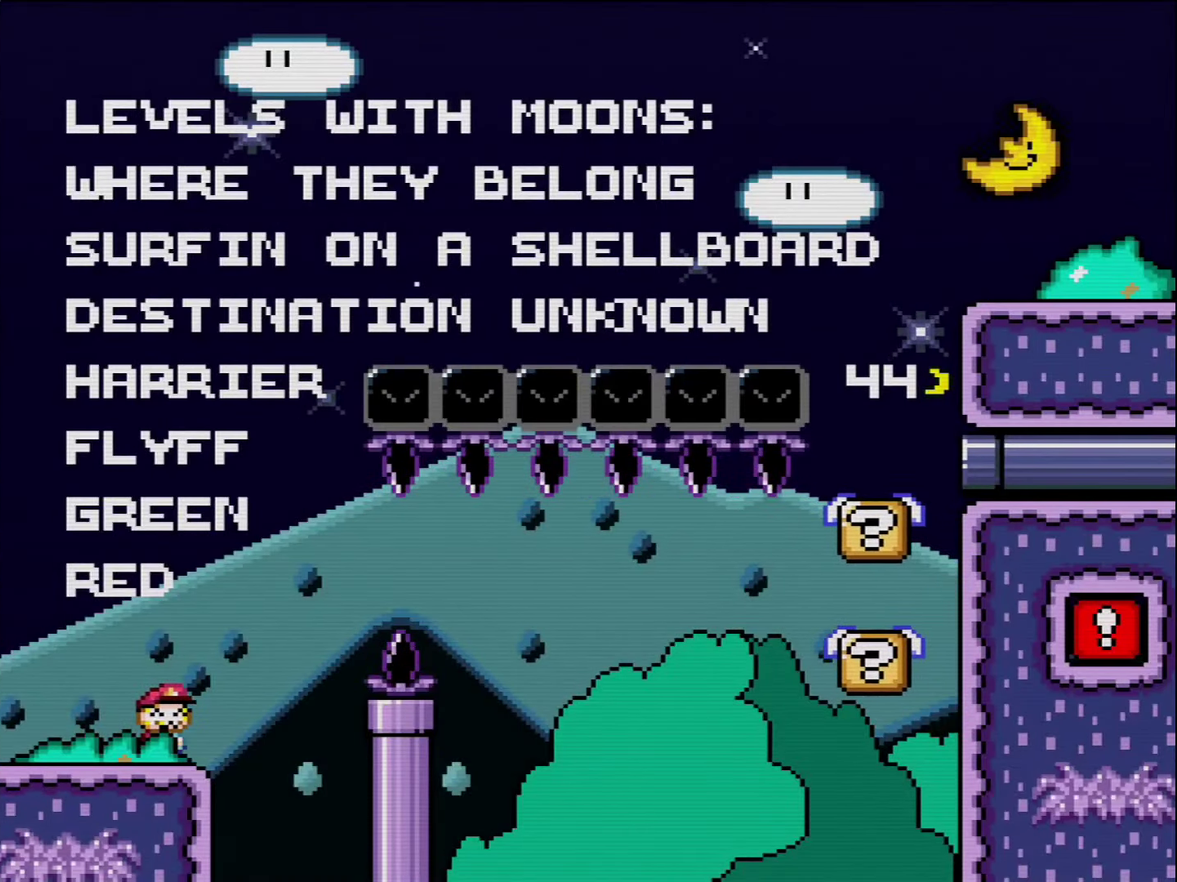
{"buttons": ["X", "DPAD_RIGHT"], "events": [[300, "DPAD_RIGHT", "down"]]}
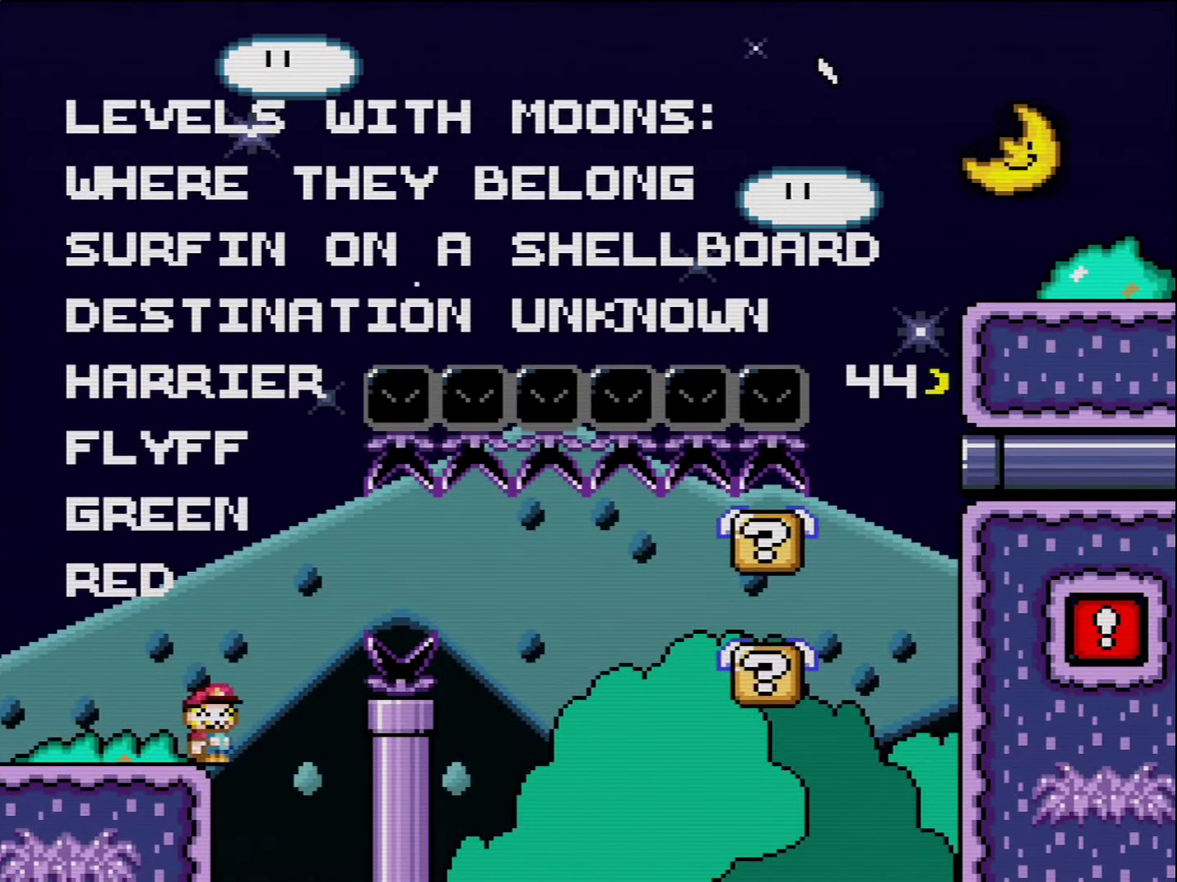
{"buttons": ["A", "X", "DPAD_RIGHT"], "events": [[50, "A", "down"], [166, "A", "up"], [333, "A", "down"]]}
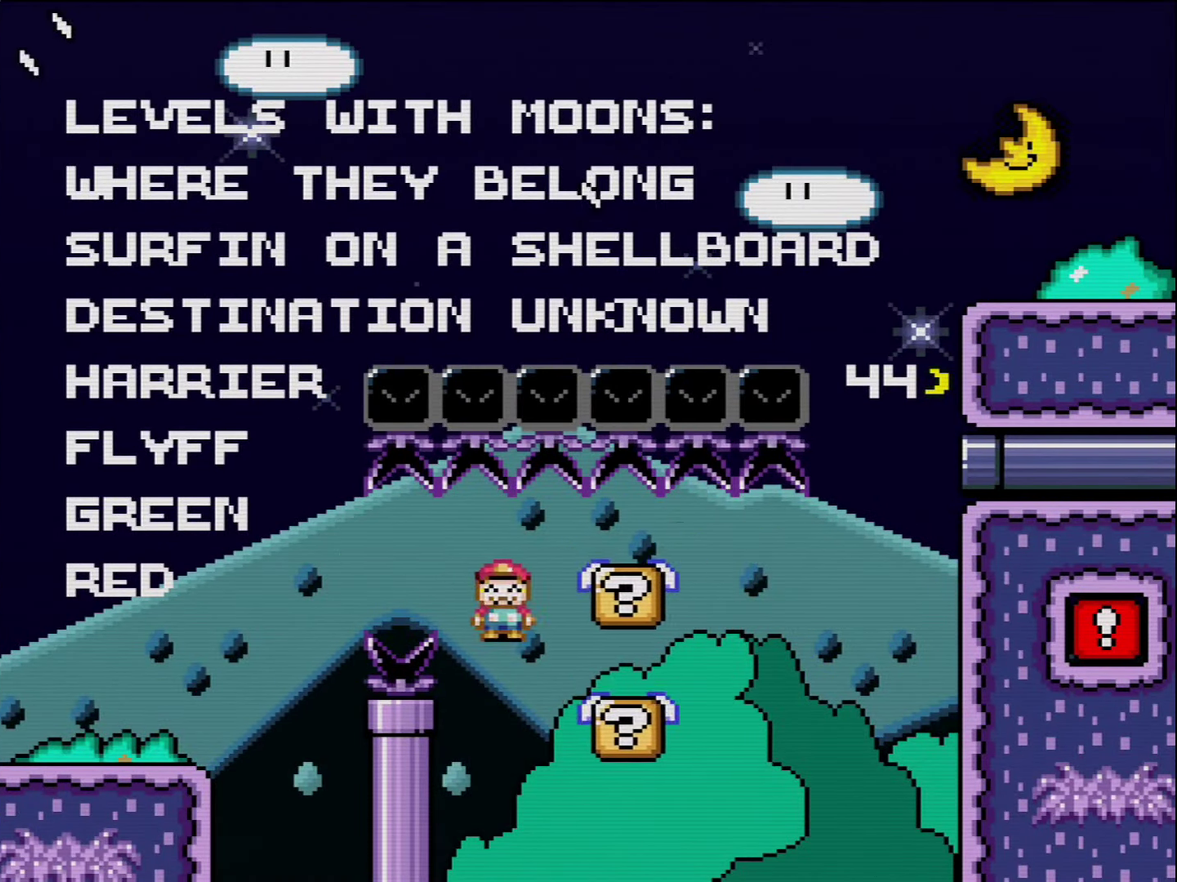
{"buttons": ["X"], "events": [[166, "DPAD_RIGHT", "up"], [200, "A", "up"], [233, "DPAD_LEFT", "down"], [483, "DPAD_LEFT", "up"]]}
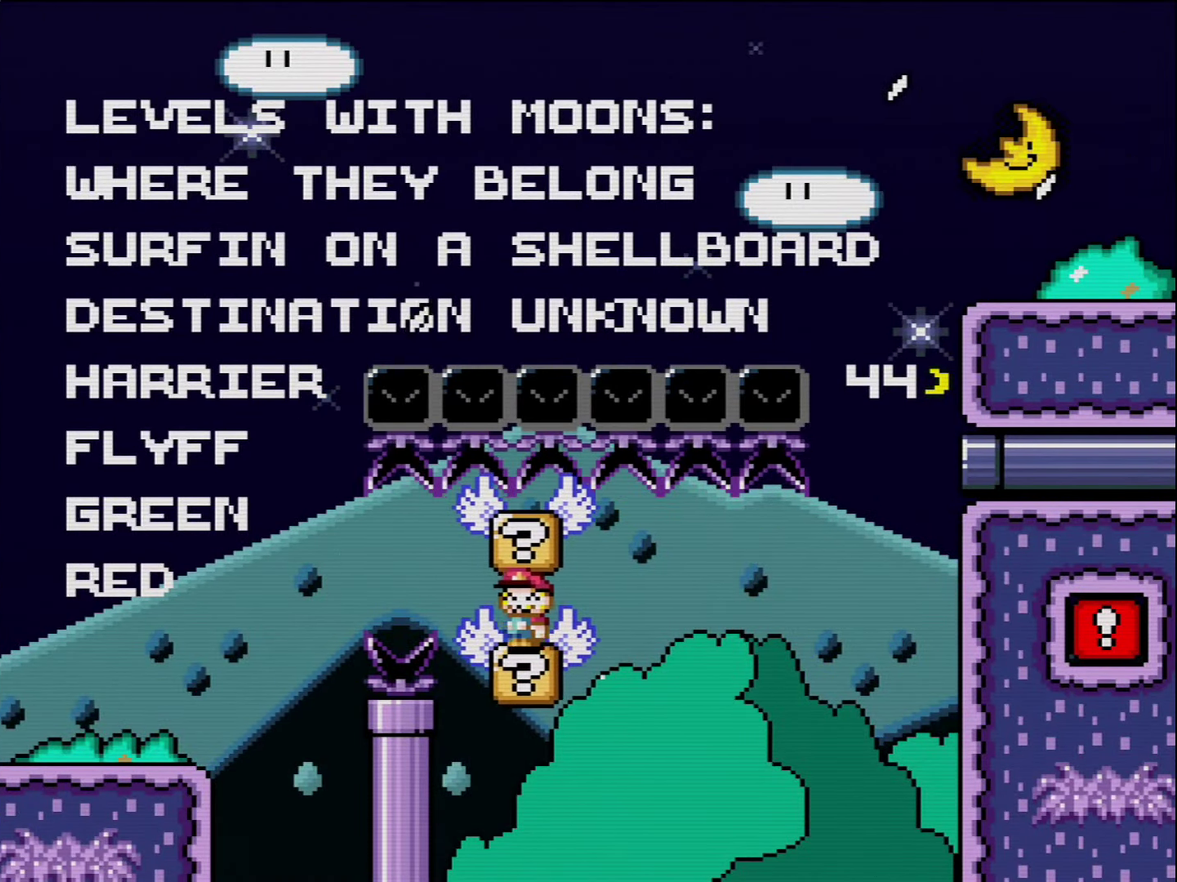
{"buttons": ["Y"], "events": [[116, "DPAD_RIGHT", "down"], [200, "DPAD_RIGHT", "up"], [400, "X", "up"], [450, "Y", "down"]]}
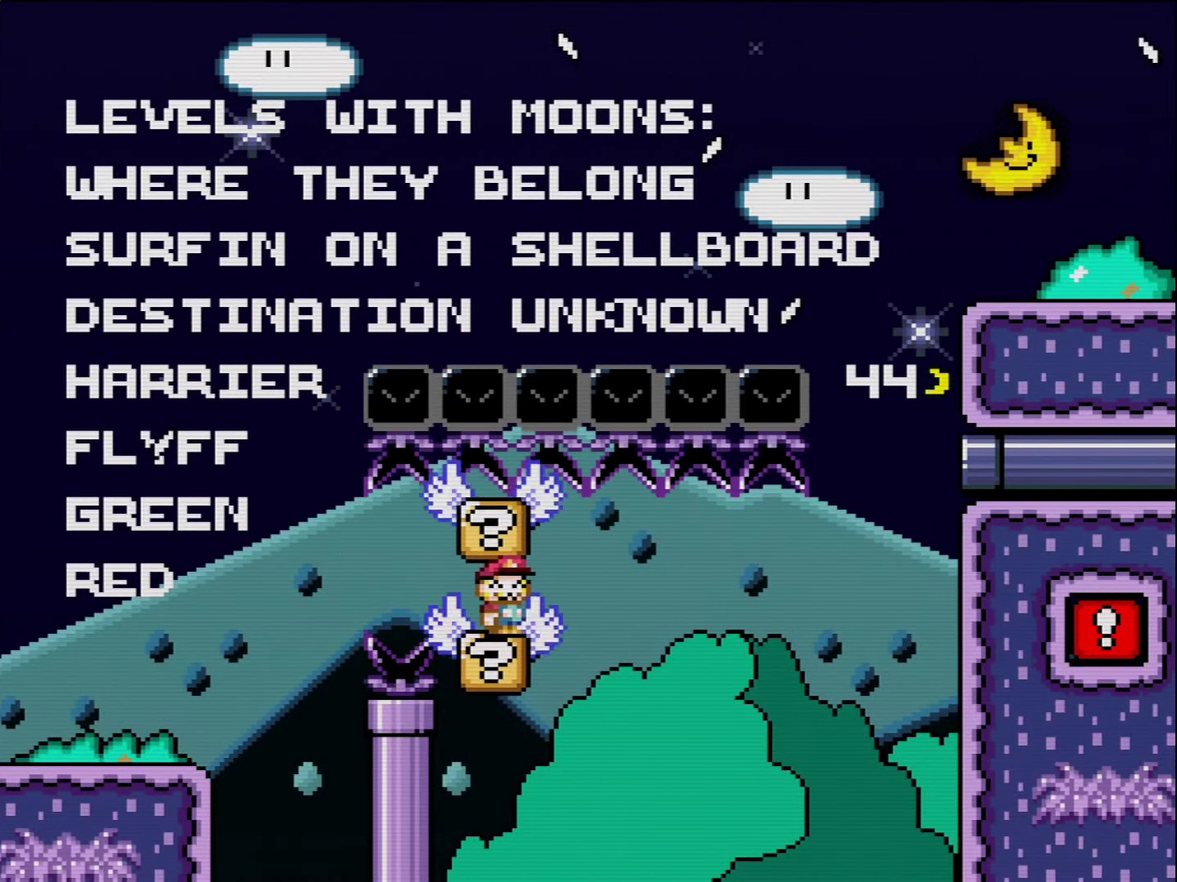
{"buttons": ["Y"], "events": [[333, "DPAD_LEFT", "down"], [416, "DPAD_LEFT", "up"]]}
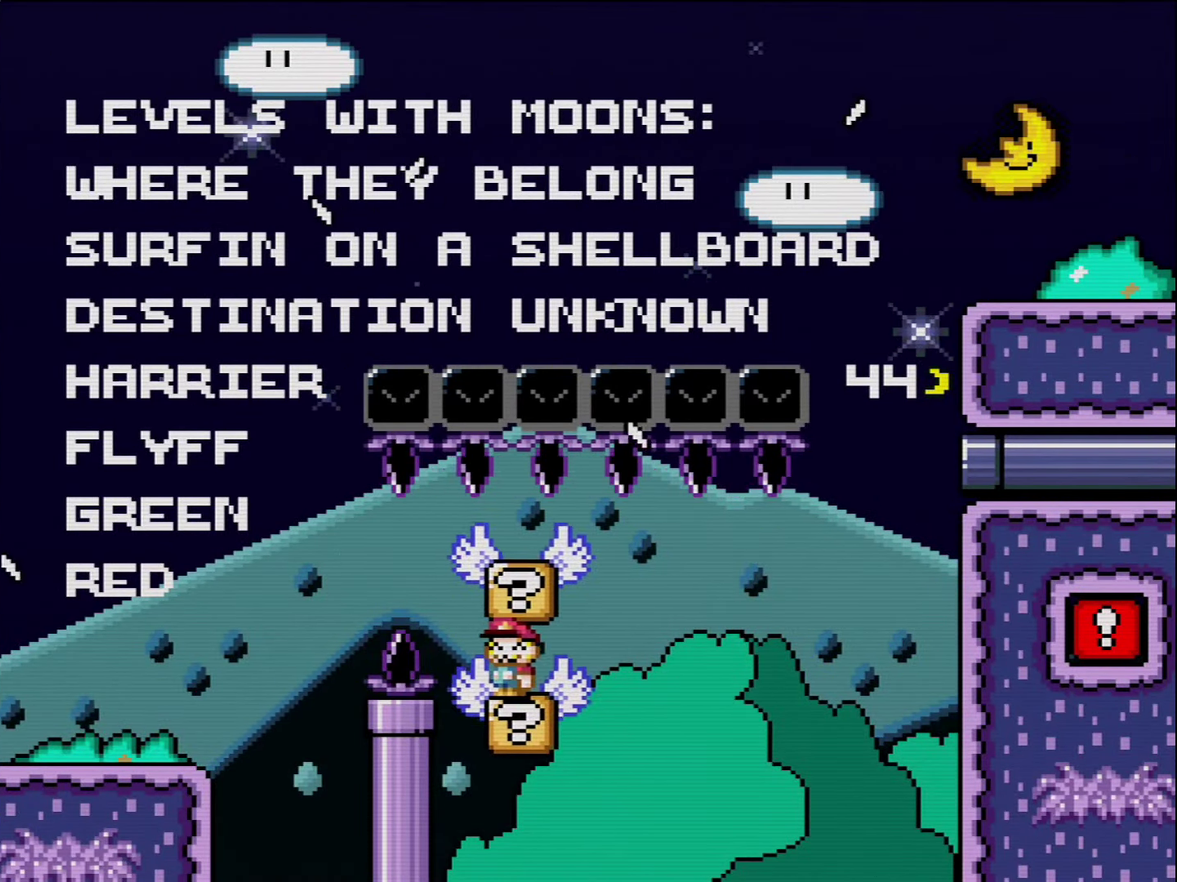
{"buttons": ["Y"], "events": []}
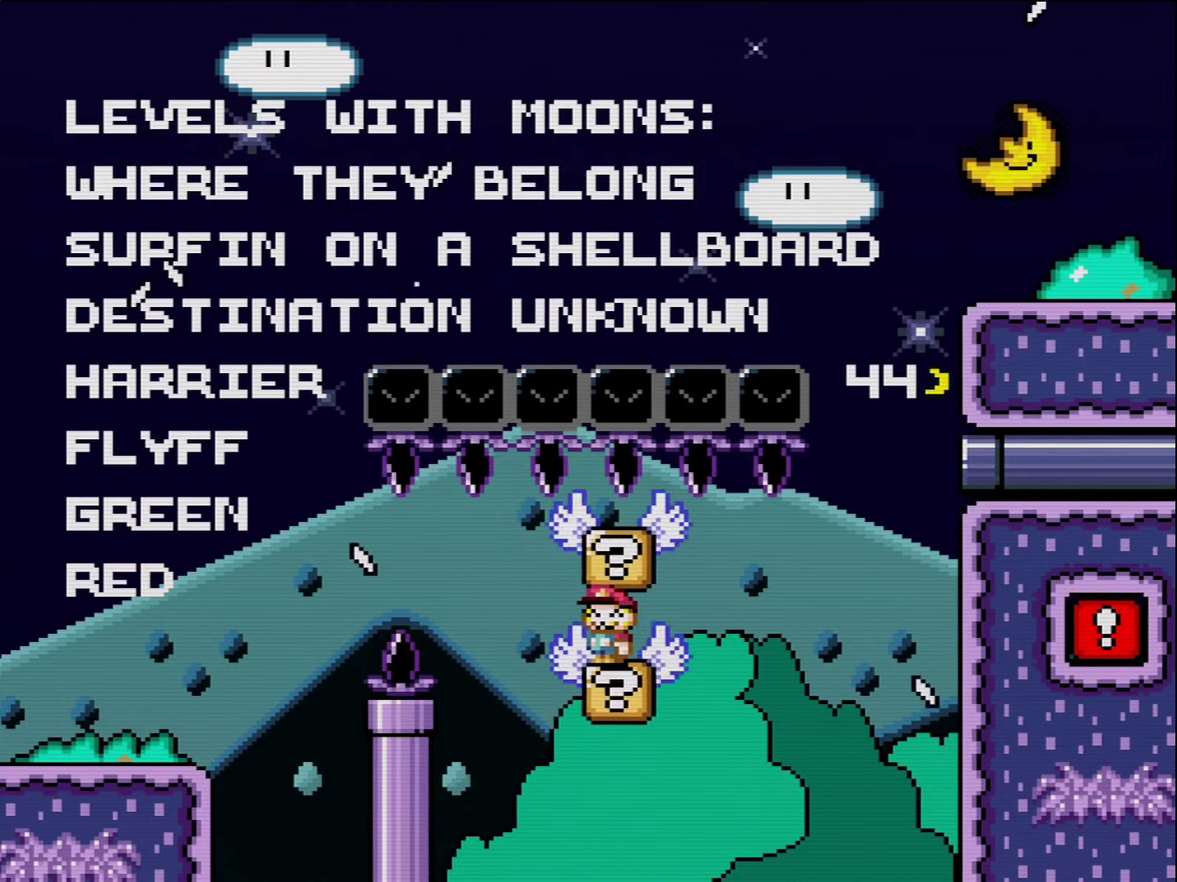
{"buttons": ["Y", "DPAD_RIGHT"], "events": [[333, "DPAD_RIGHT", "down"]]}
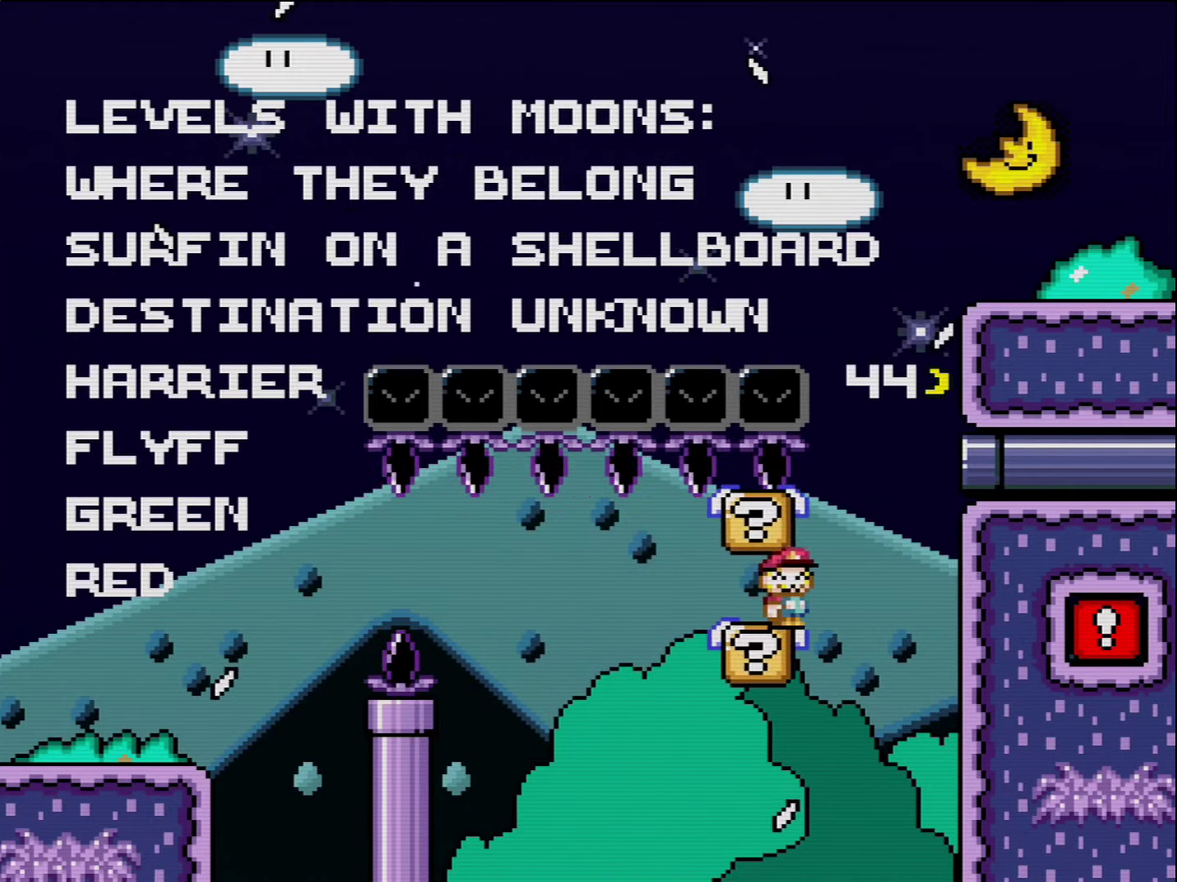
{"buttons": ["Y", "DPAD_LEFT"], "events": [[117, "B", "down"], [367, "DPAD_RIGHT", "up"], [383, "B", "up"], [383, "DPAD_LEFT", "down"]]}
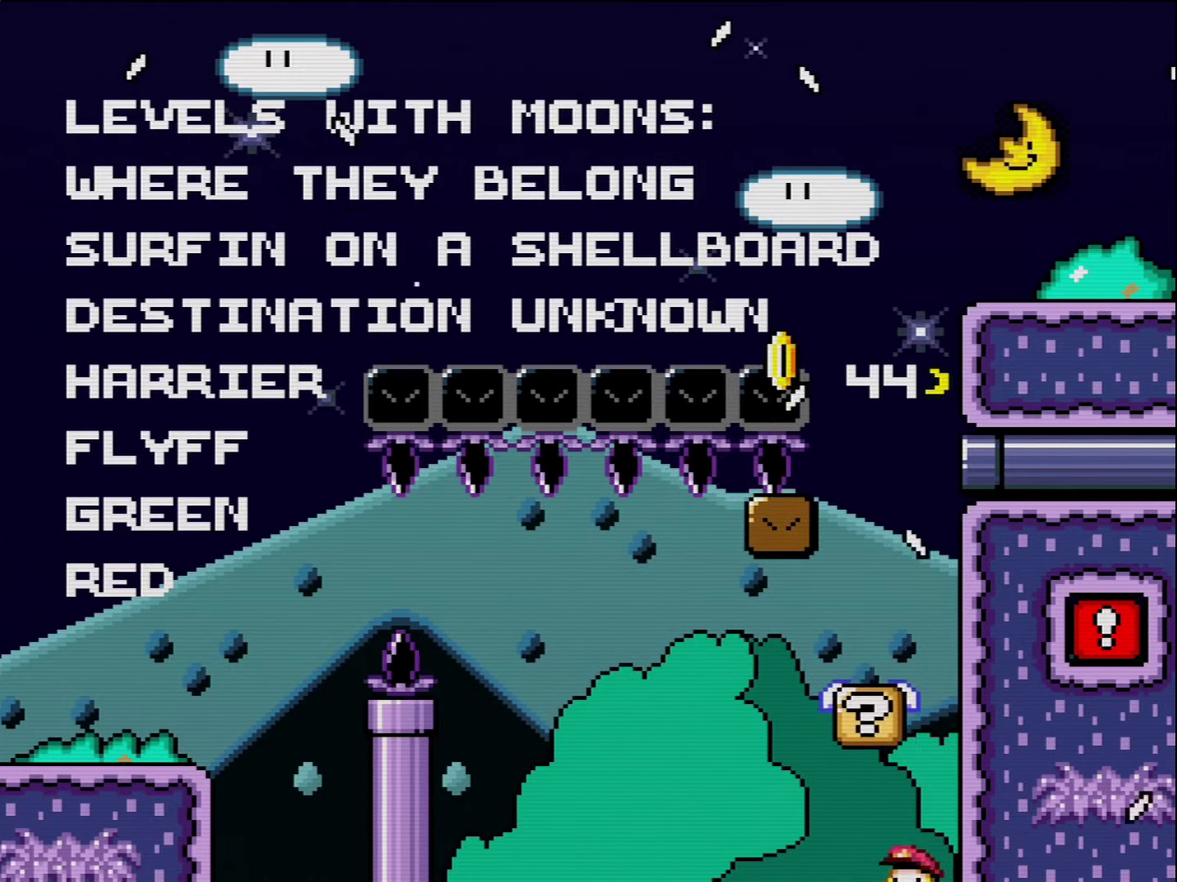
{"buttons": ["A"], "events": [[17, "B", "down"], [17, "DPAD_LEFT", "up"], [167, "B", "up"], [167, "Y", "up"], [233, "A", "down"], [383, "A", "up"], [450, "A", "down"]]}
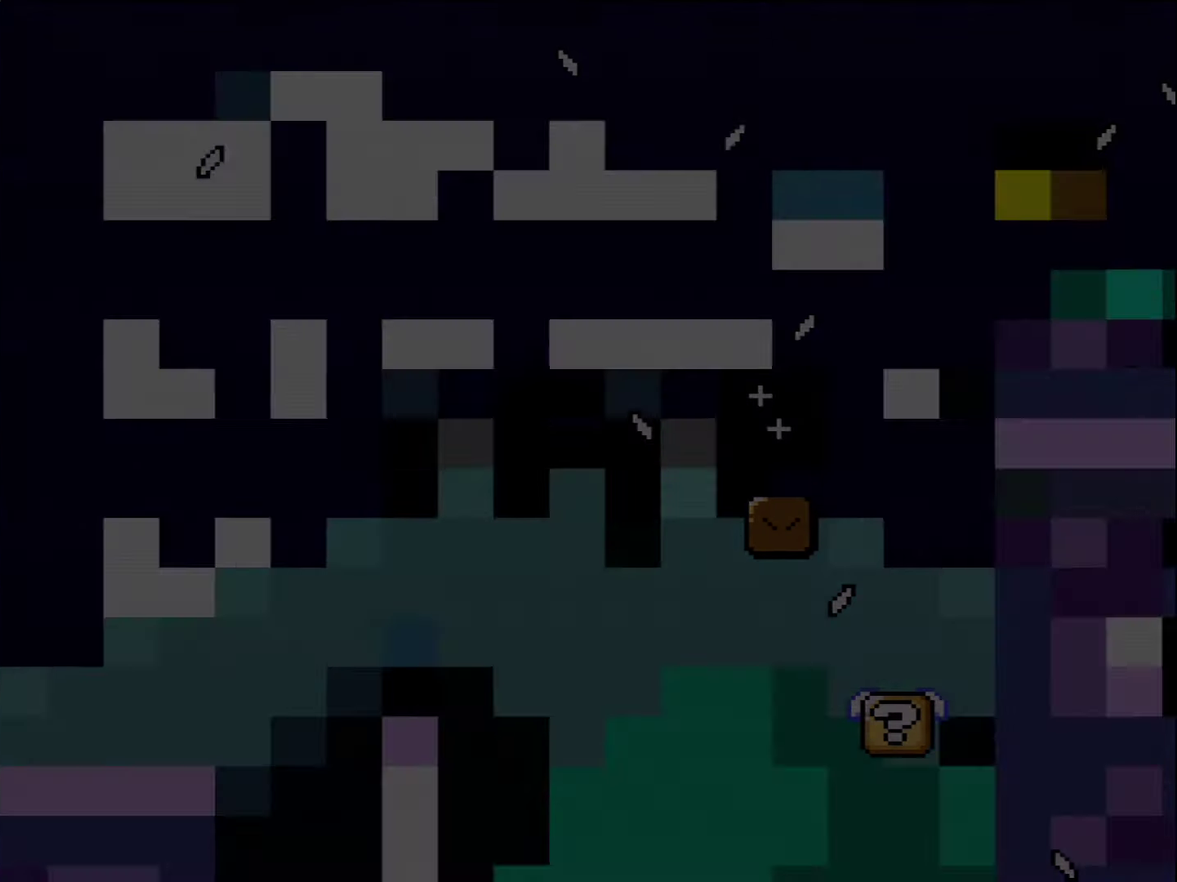
{"buttons": [], "events": [[83, "A", "up"]]}
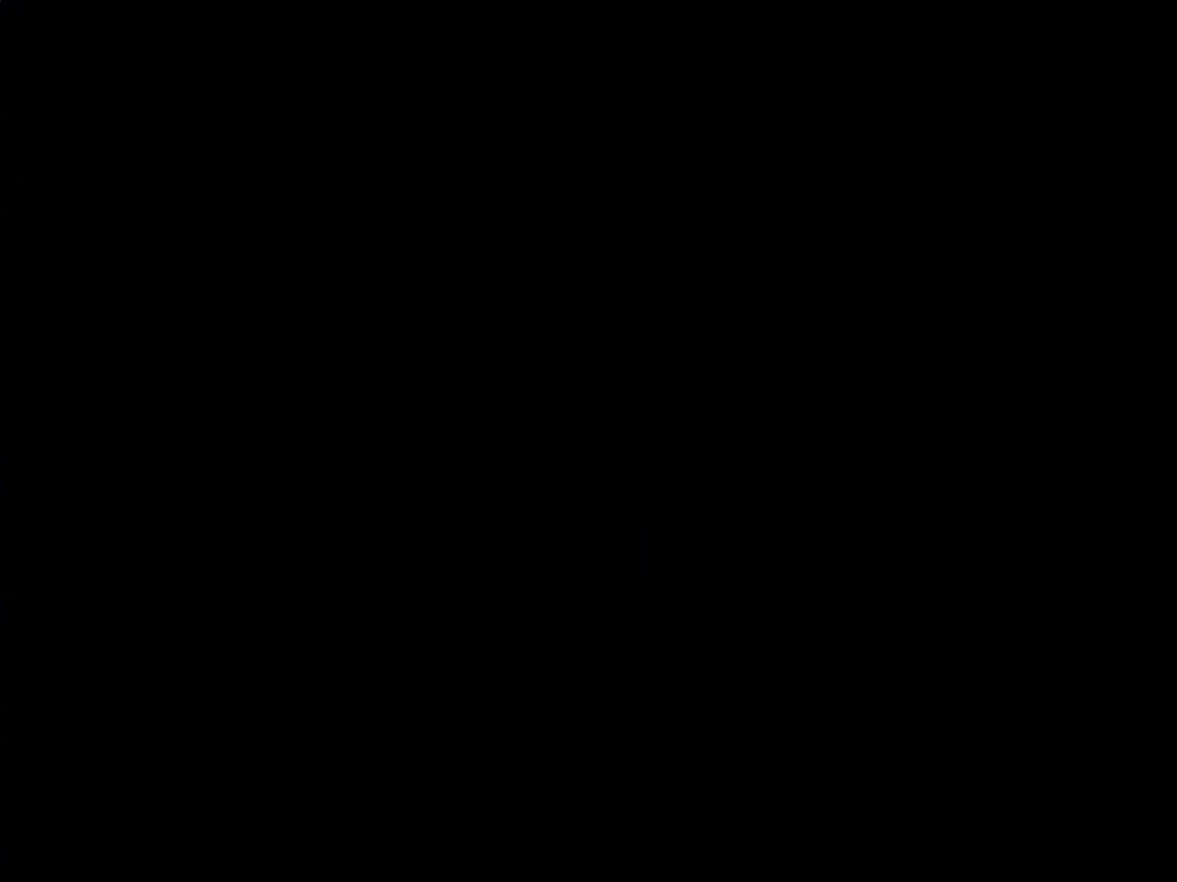
{"buttons": [], "events": []}
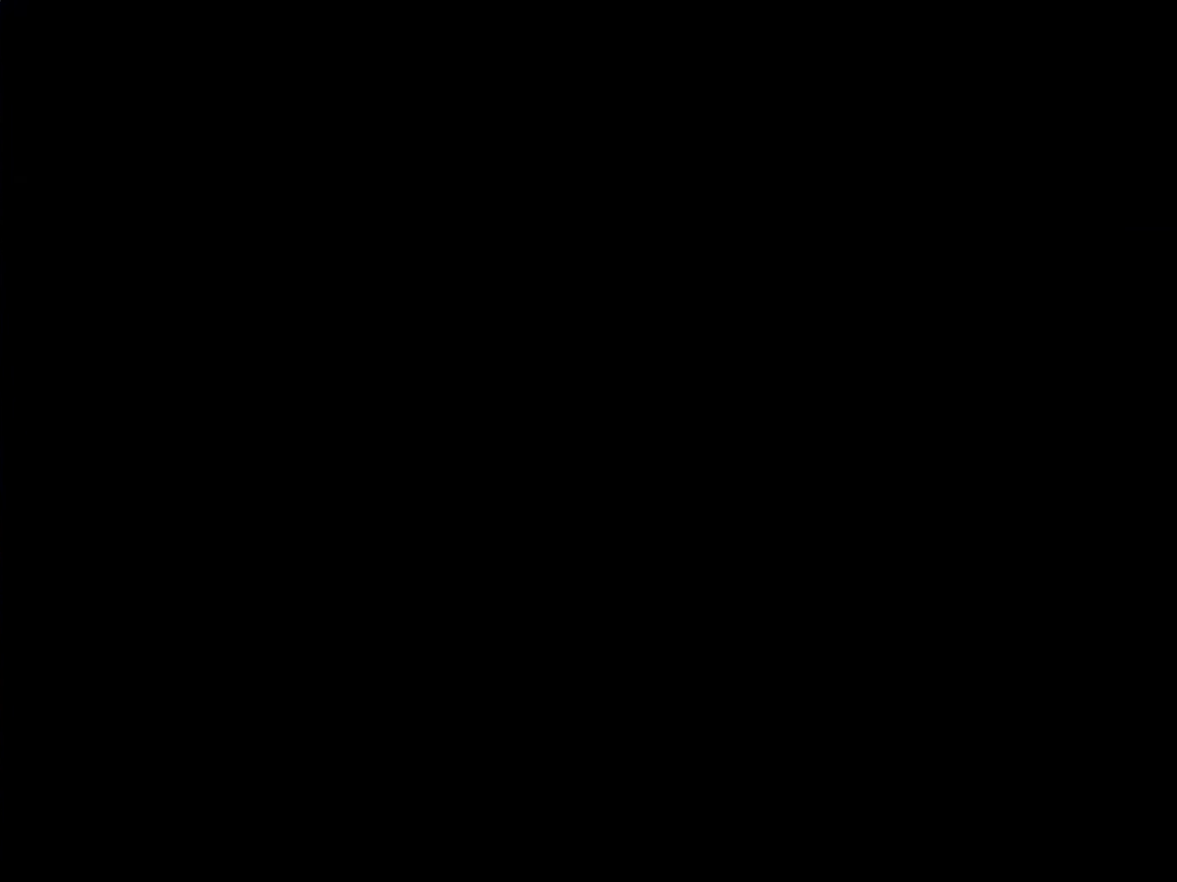
{"buttons": ["X"], "events": [[417, "X", "down"]]}
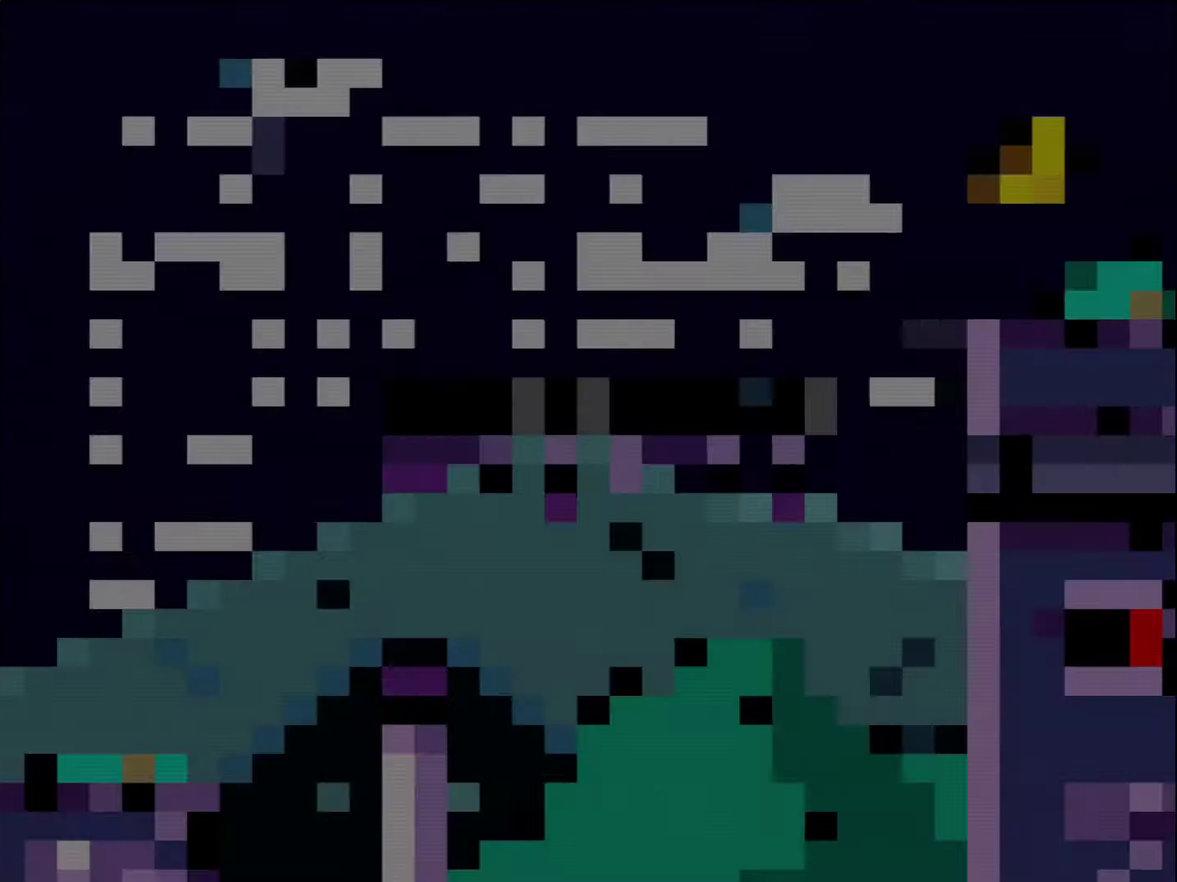
{"buttons": ["X"], "events": []}
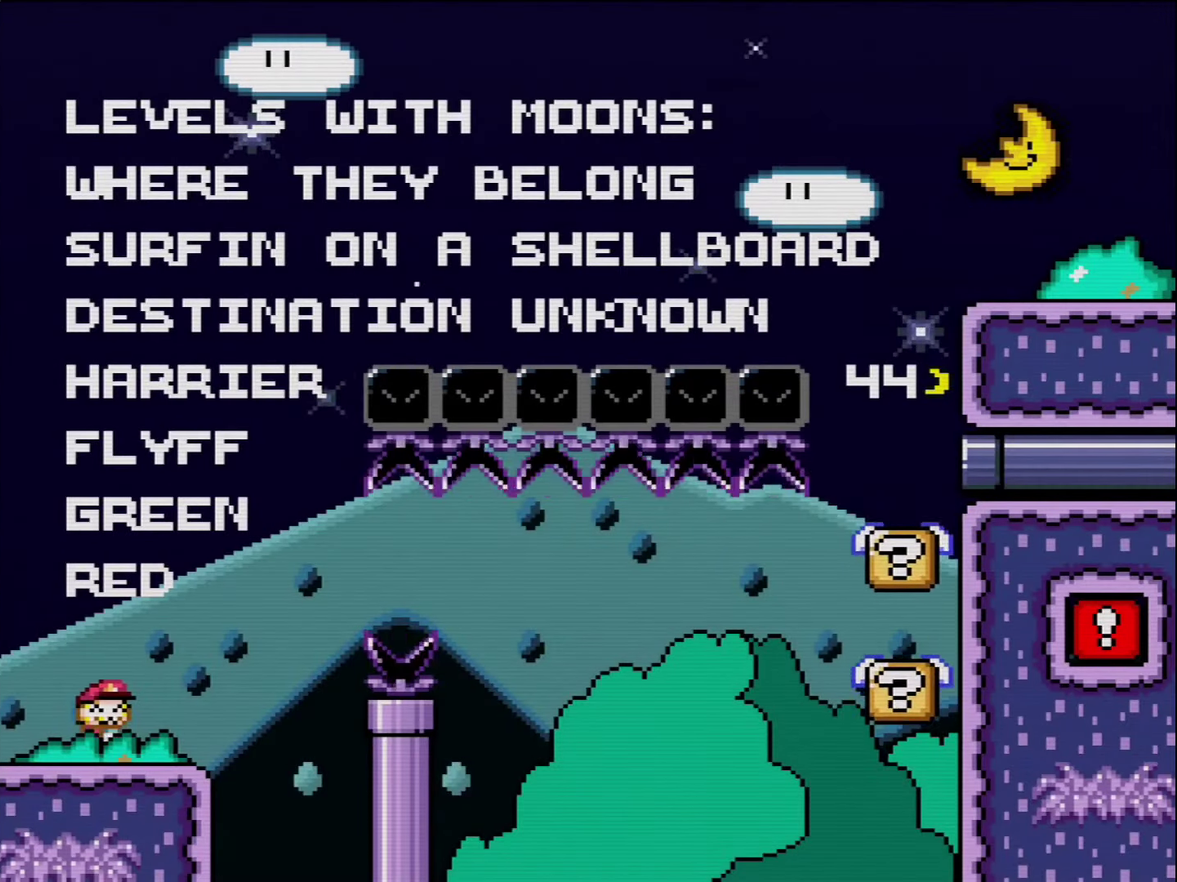
{"buttons": ["X"], "events": [[17, "DPAD_RIGHT", "down"], [83, "DPAD_RIGHT", "up"]]}
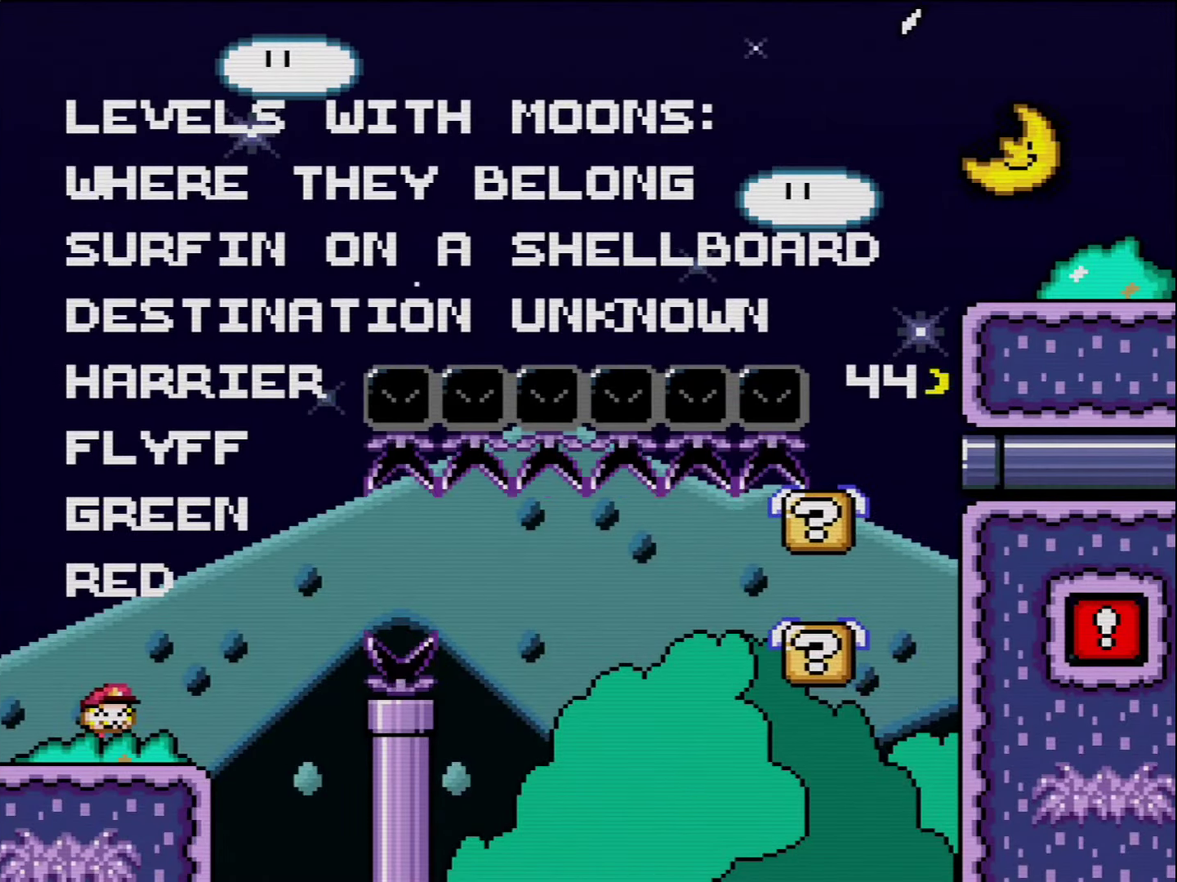
{"buttons": ["A", "X", "DPAD_RIGHT"], "events": [[133, "DPAD_RIGHT", "down"], [450, "A", "down"]]}
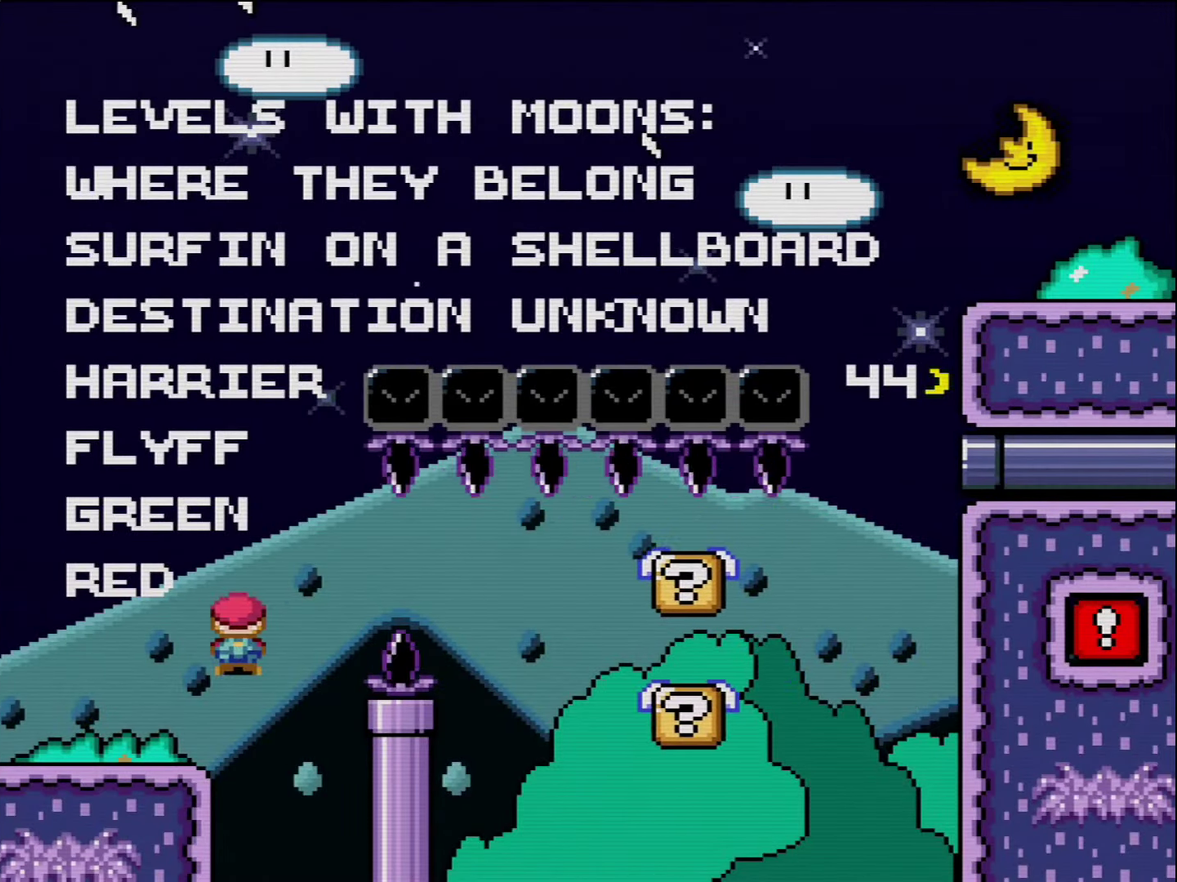
{"buttons": ["X", "DPAD_RIGHT"], "events": [[117, "A", "up"], [200, "A", "down"], [367, "A", "up"]]}
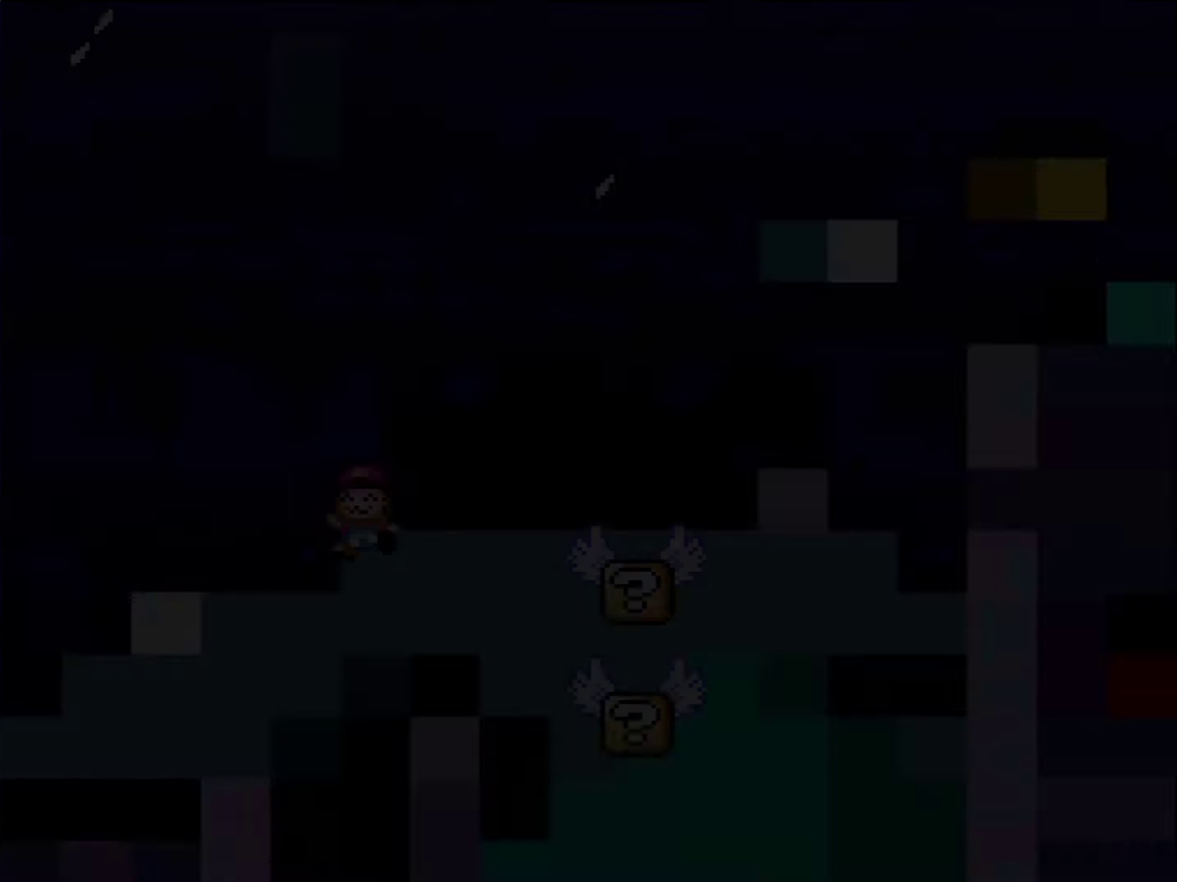
{"buttons": ["X", "DPAD_RIGHT"], "events": []}
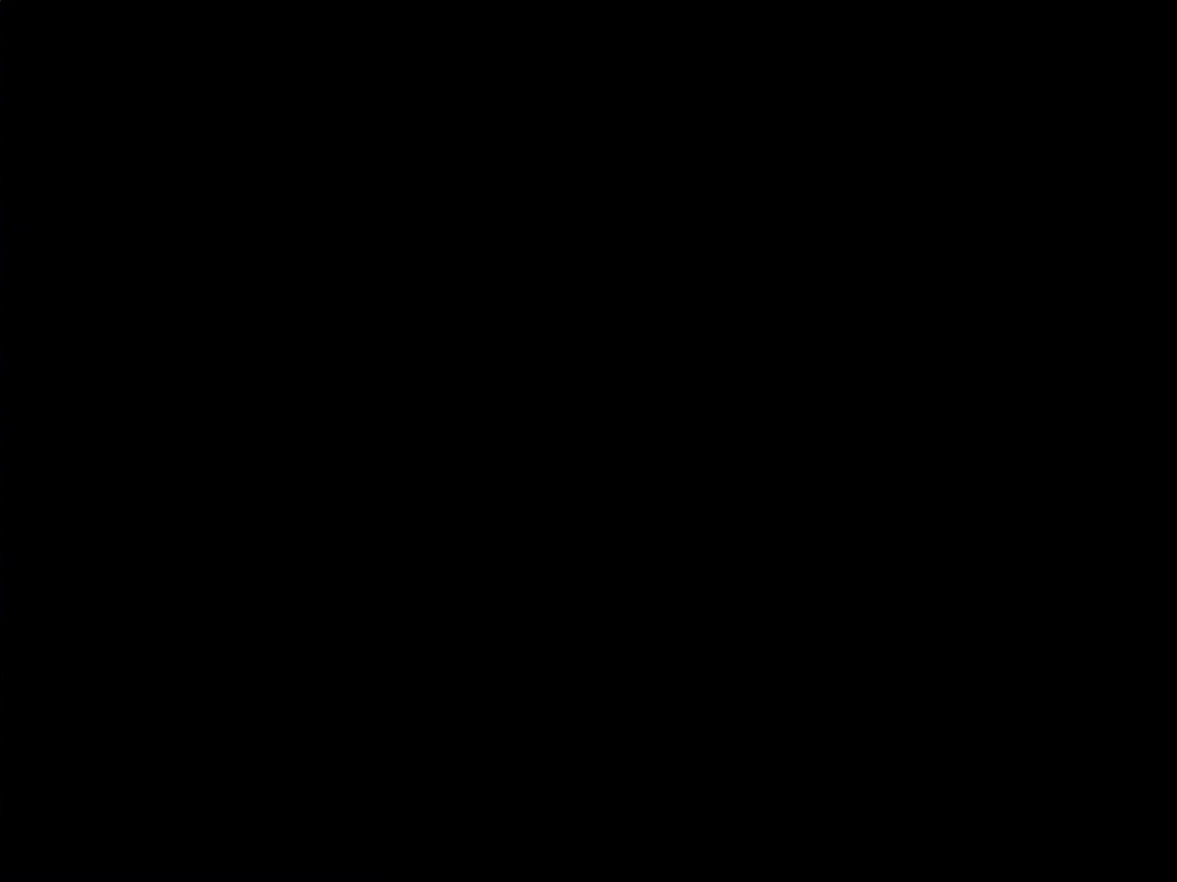
{"buttons": ["X", "DPAD_RIGHT"], "events": []}
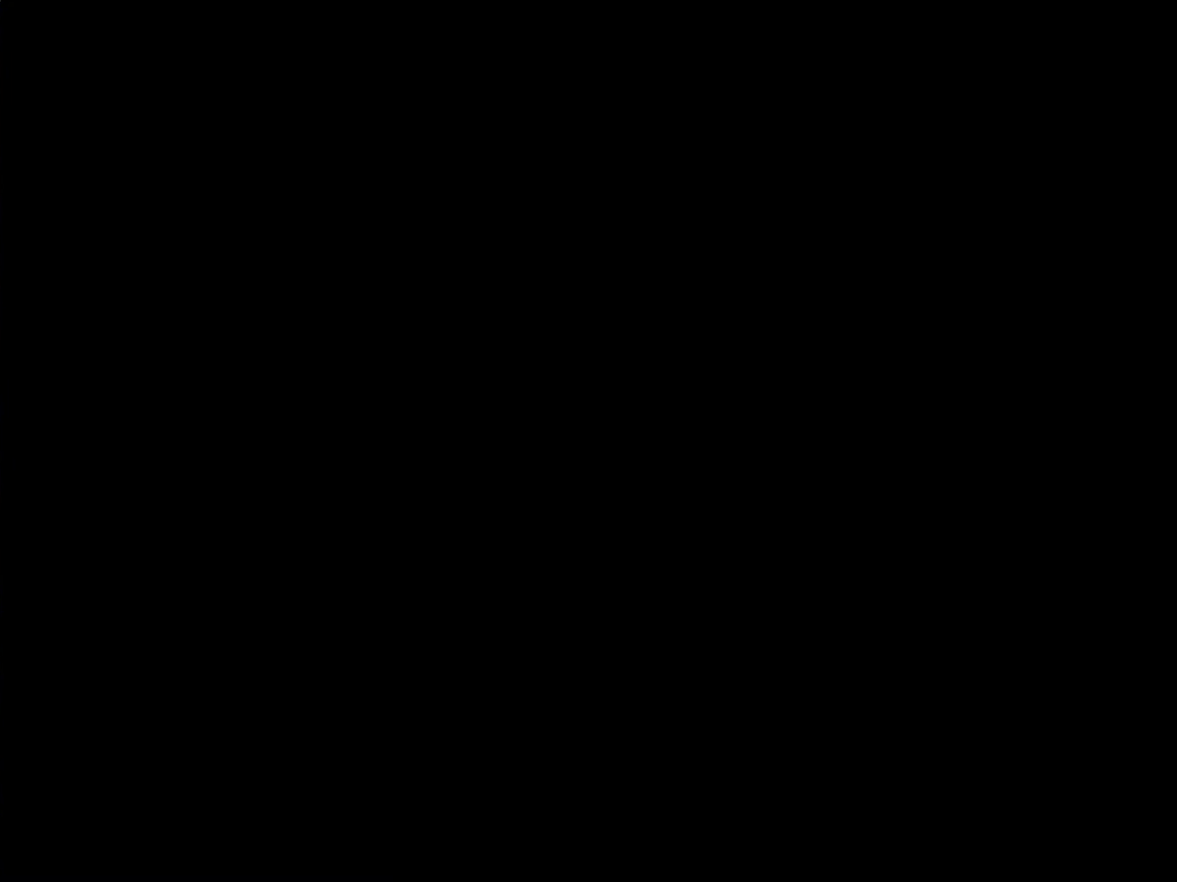
{"buttons": ["X"], "events": [[367, "DPAD_RIGHT", "up"]]}
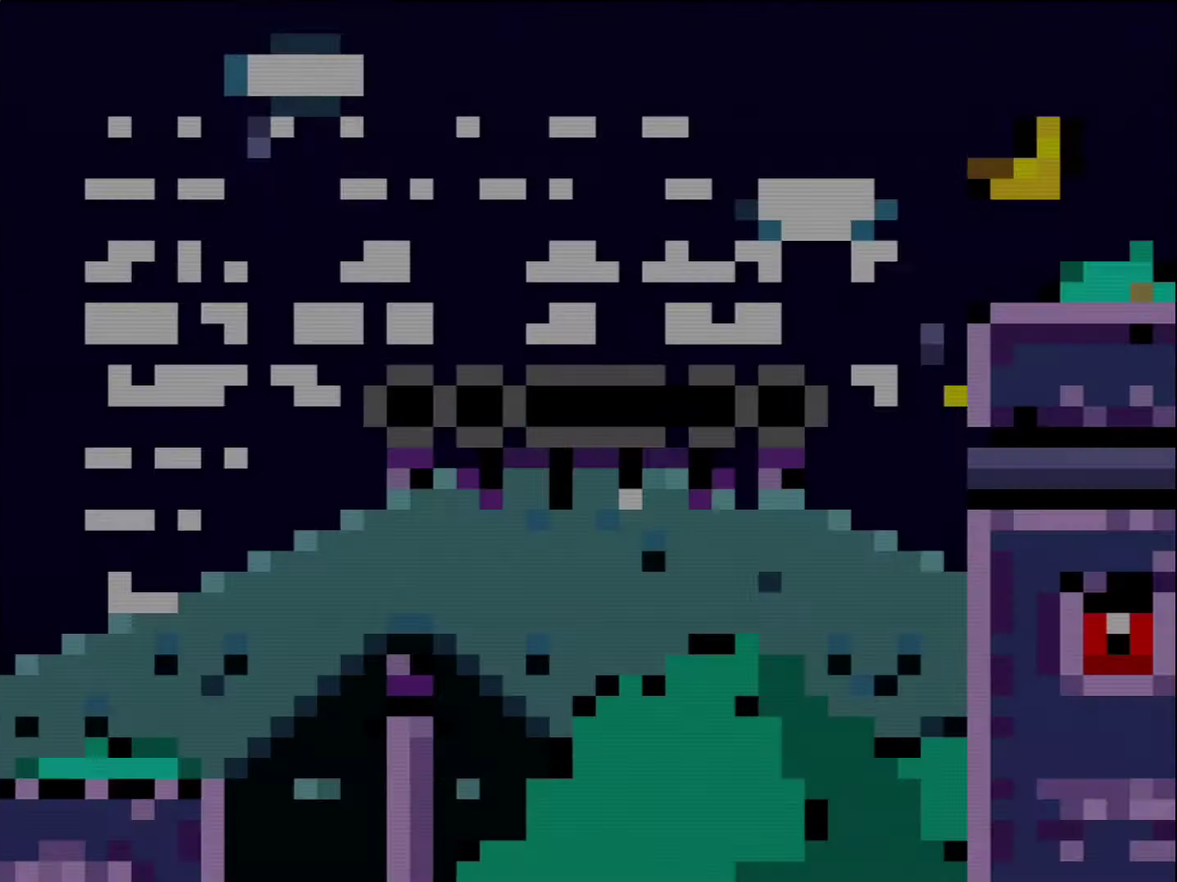
{"buttons": ["X"], "events": []}
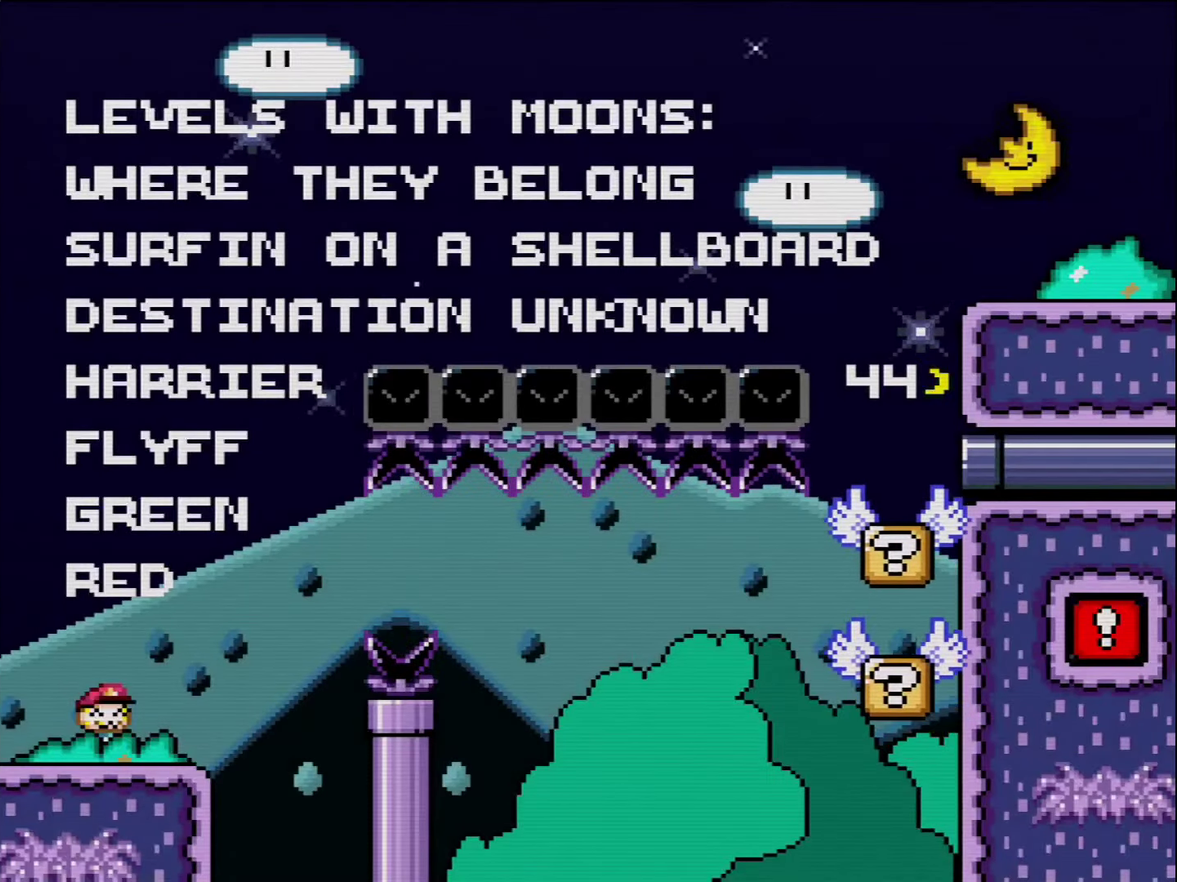
{"buttons": ["X"], "events": []}
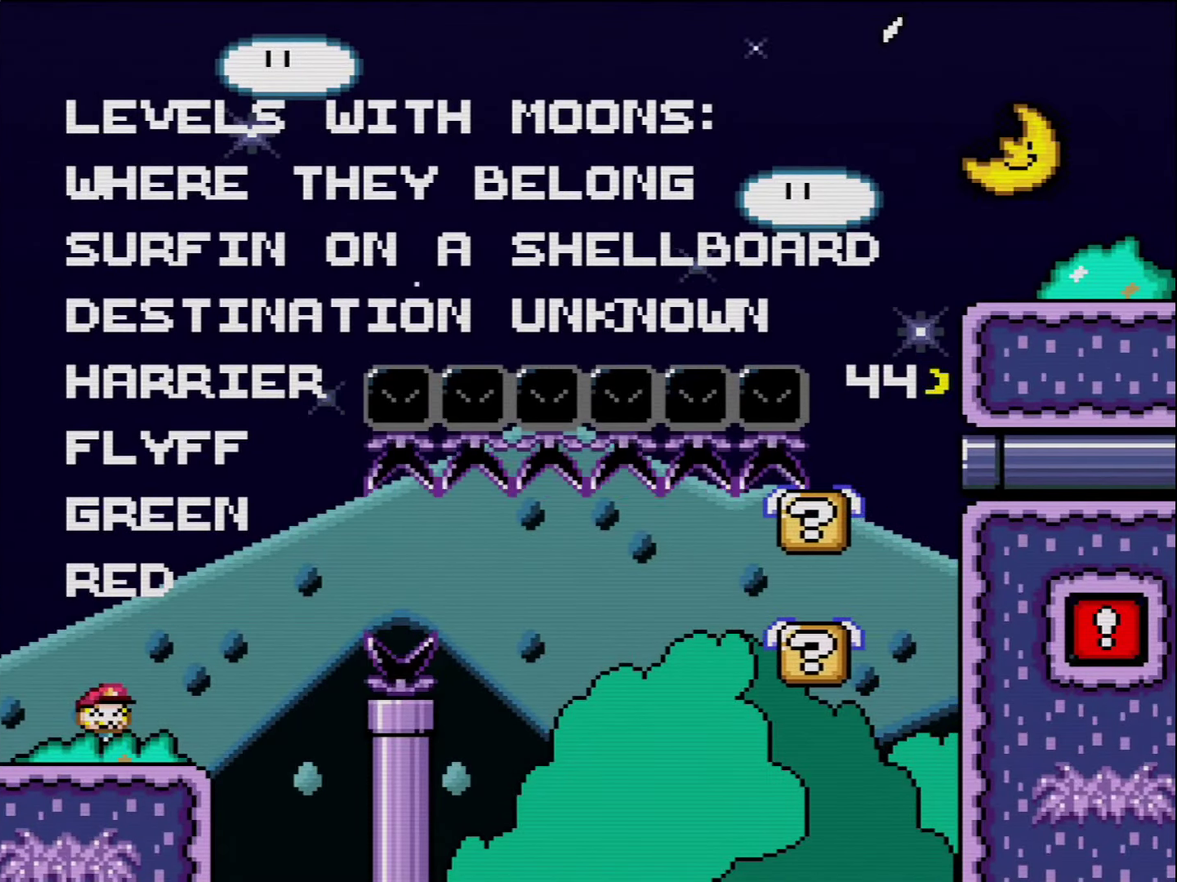
{"buttons": ["X", "DPAD_RIGHT"], "events": [[84, "DPAD_RIGHT", "down"], [384, "A", "down"], [484, "A", "up"]]}
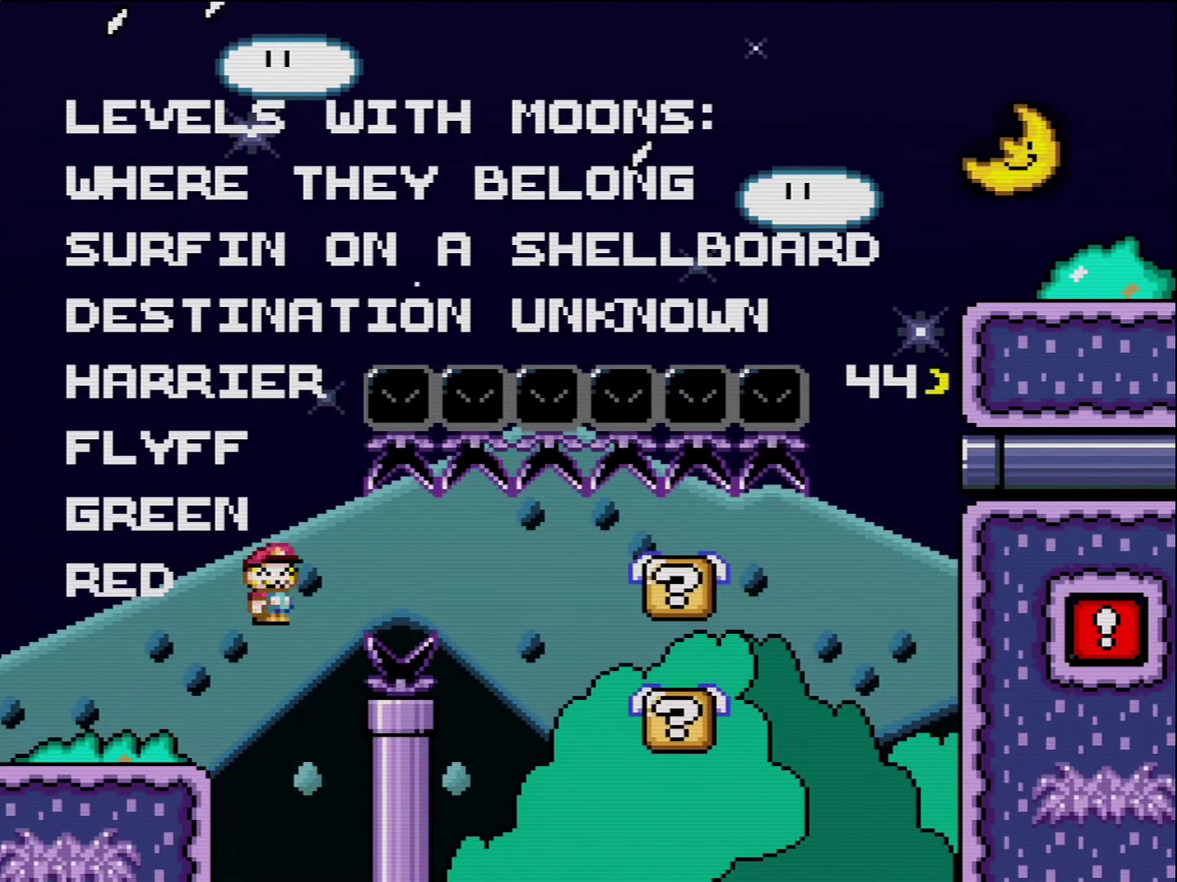
{"buttons": ["X"], "events": [[100, "A", "down"], [300, "A", "up"], [484, "DPAD_RIGHT", "up"]]}
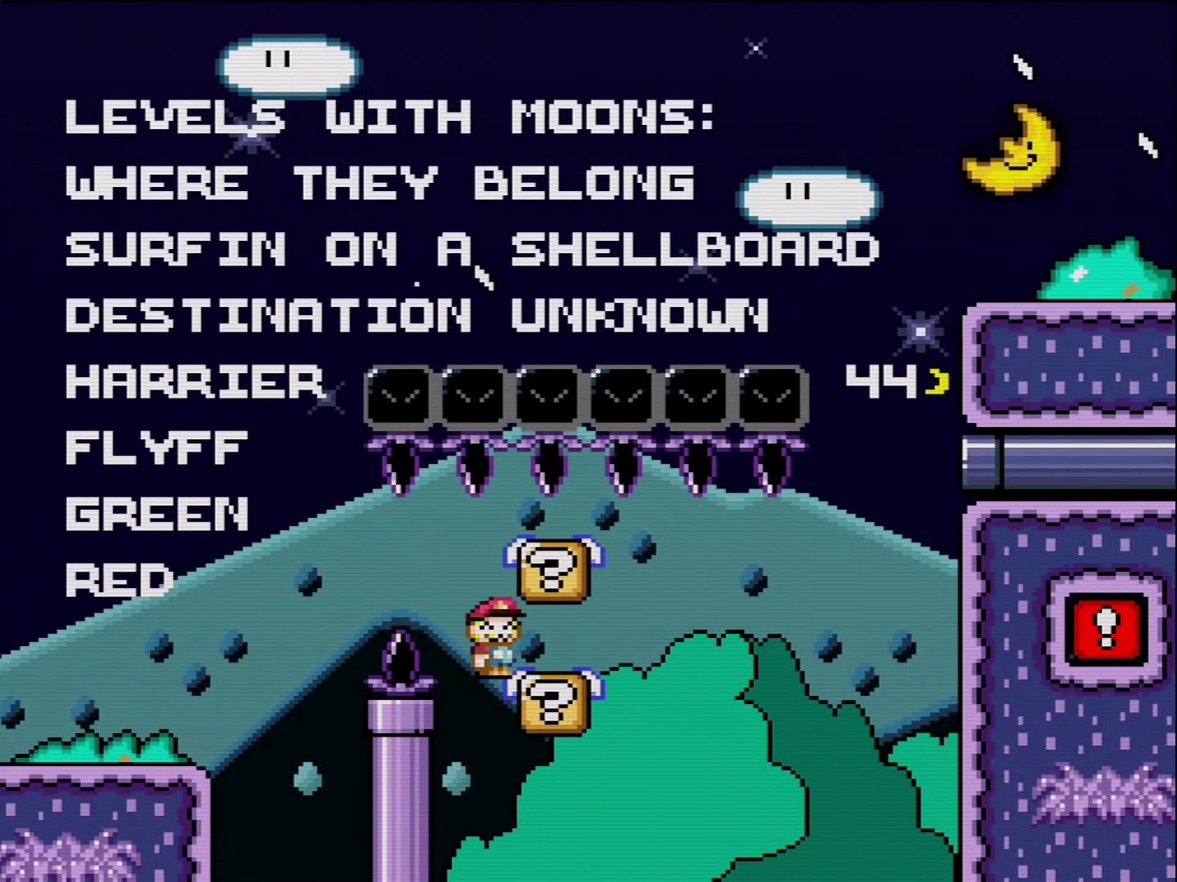
{"buttons": ["X"], "events": [[84, "DPAD_RIGHT", "down"], [134, "DPAD_RIGHT", "up"], [167, "DPAD_LEFT", "down"], [234, "DPAD_UP", "down"], [267, "DPAD_LEFT", "up"], [300, "DPAD_RIGHT", "down"], [300, "DPAD_UP", "up"], [484, "DPAD_RIGHT", "up"]]}
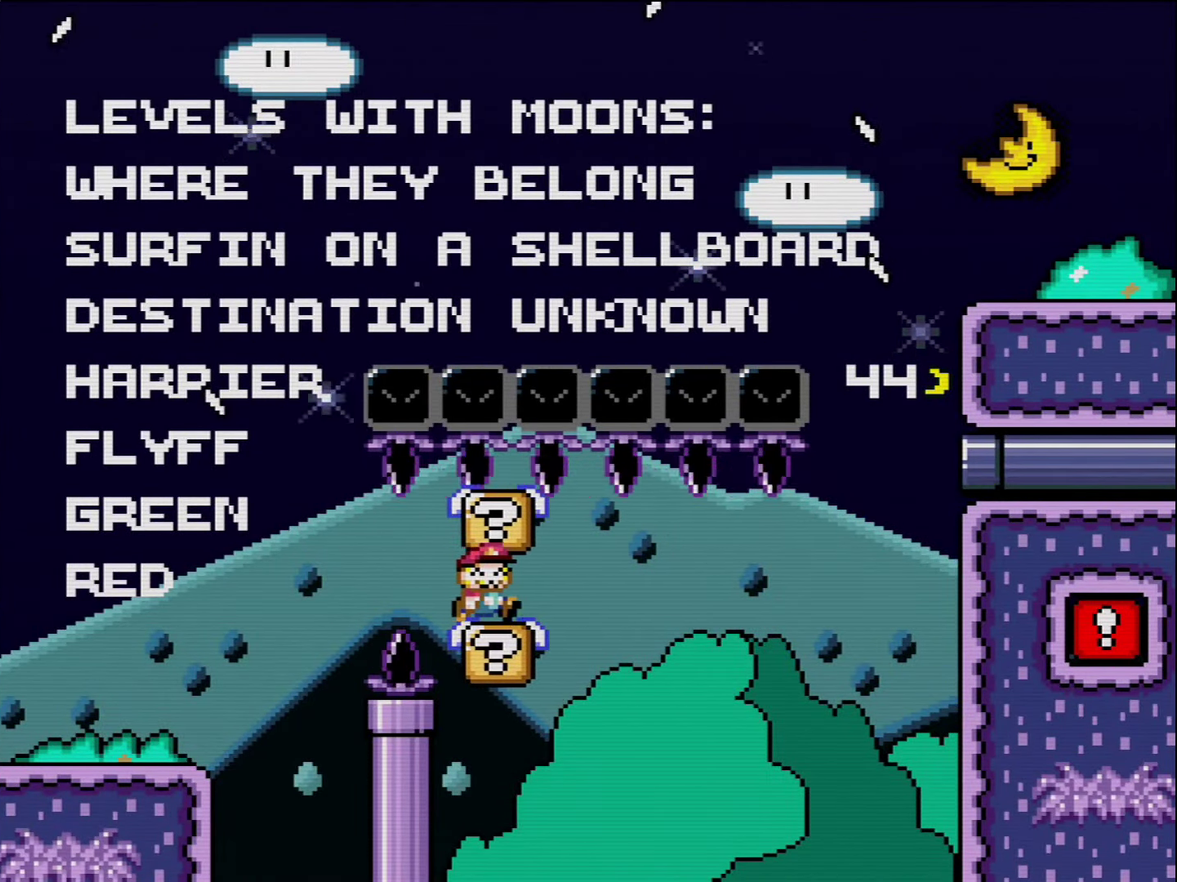
{"buttons": ["Y"], "events": [[134, "DPAD_LEFT", "down"], [234, "DPAD_LEFT", "up"], [334, "X", "up"], [367, "Y", "down"]]}
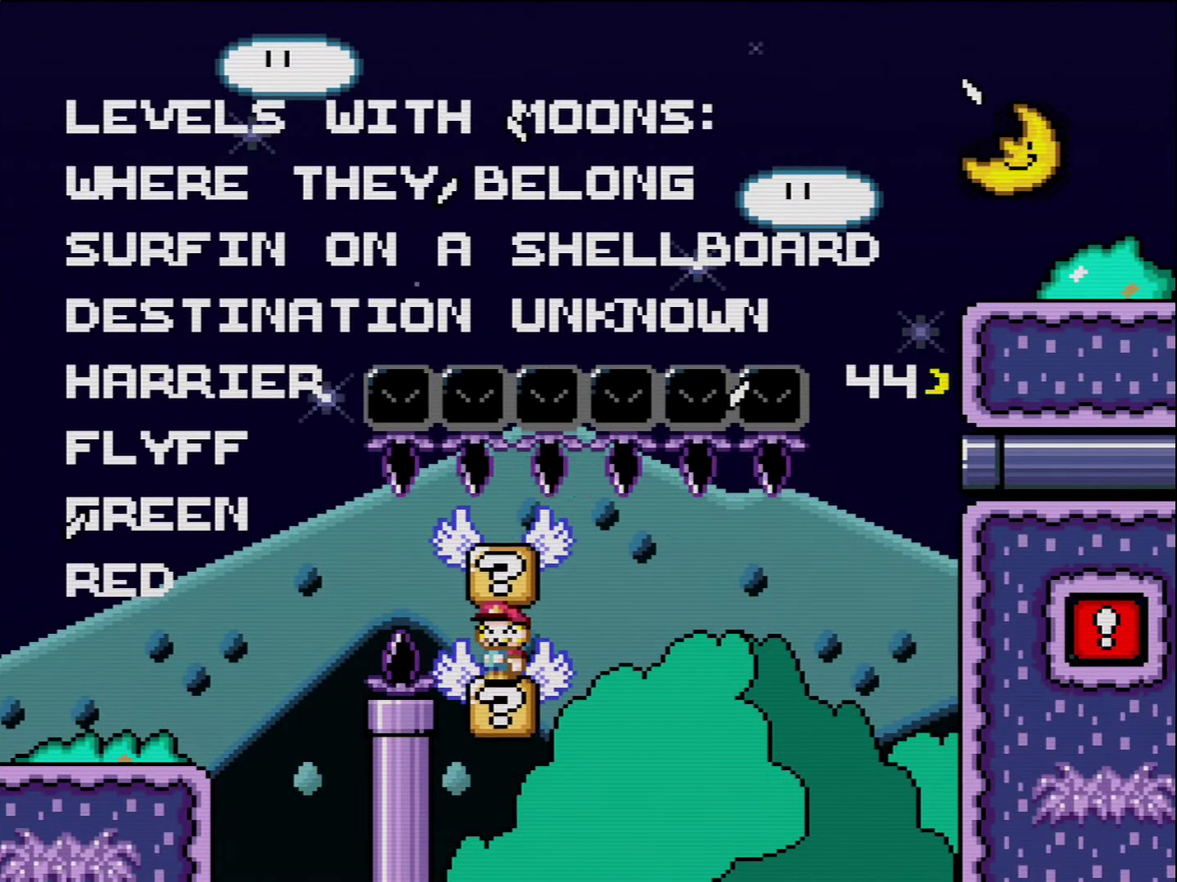
{"buttons": ["Y"], "events": []}